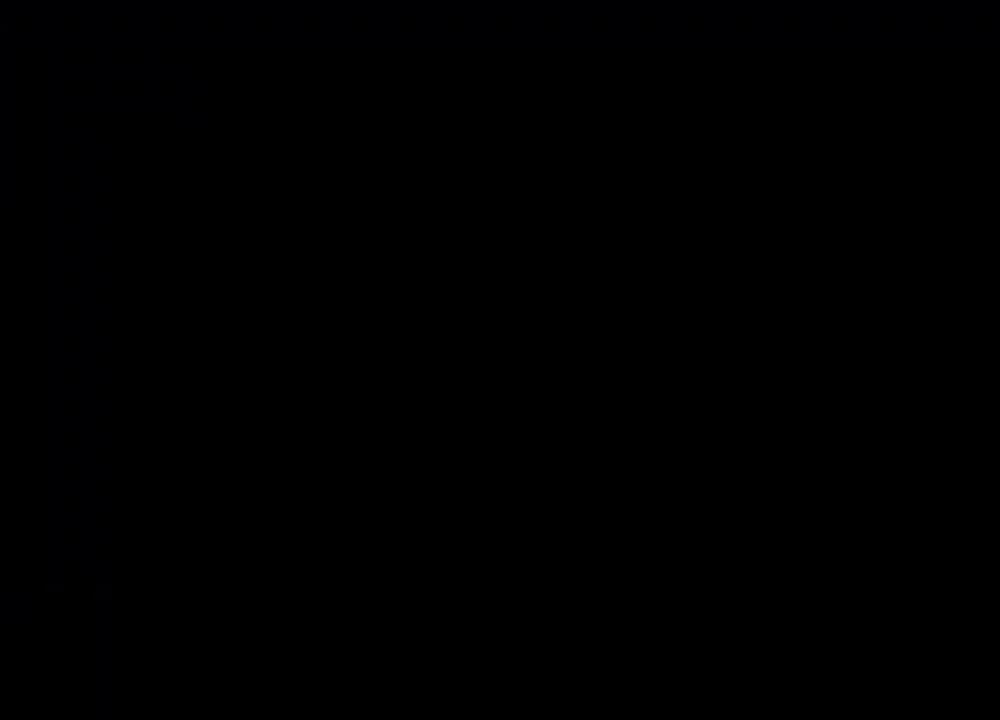
Gameplay with keyboard and mouse; each line is a JSON object with the keys and mouse buttons held at the frame after it. "events" lists presses ("down") and releases ("up") of "1", "2", "3", "4", "5", "a", "alt", "b", "c", "ctrl", "d", "e", "f", "g", "q", "r", "s", "shift", "space", "t", "tab", "tilde", "v", "w", "x", "z", "mouse_left", "mouse_wheel", "mouse_right", "mouse_mb4" and "mouse_mb5" between this image and that frame as [ms after this image, input, new state], when the widget could be followed in between. "mouse_left", "mouse_wheel", "mouse_right", "mouse_mb4", "mouse_mb5" = the "left", "wheel", "right", "mb4", "mb5" buttons of the "mouse" list. No other keys are recorded. "wheel" means that the mouse wheel is clicked or scrolled. Mouse movement is not recorded.
{"keys": [], "mouse": ["right"], "events": [[34, "mouse_right", "down"], [134, "r", "down"], [367, "r", "up"], [400, "r", "down"], [500, "r", "up"]]}
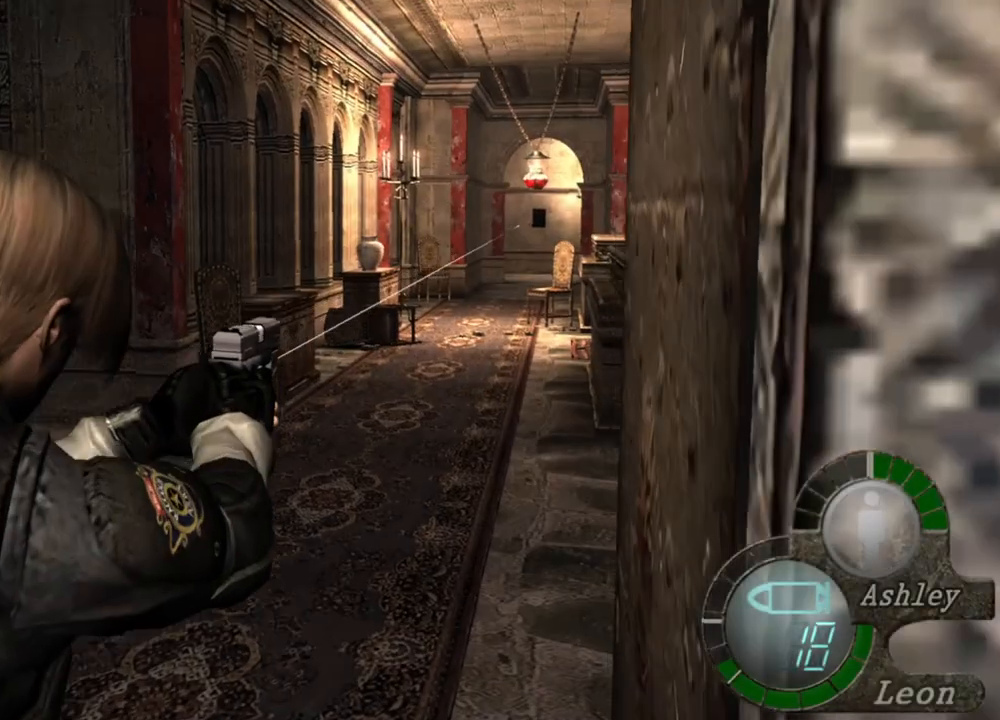
{"keys": [], "mouse": ["right"], "events": [[100, "r", "down"], [167, "r", "up"], [200, "r", "down"], [300, "r", "up"]]}
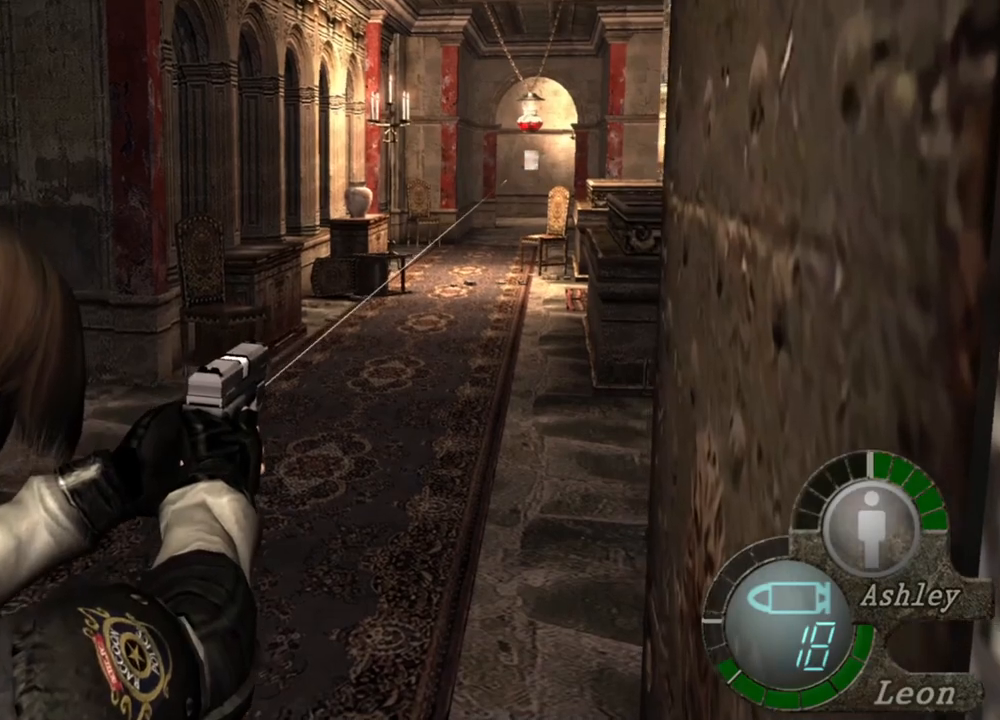
{"keys": [], "mouse": [], "events": [[267, "mouse_right", "up"]]}
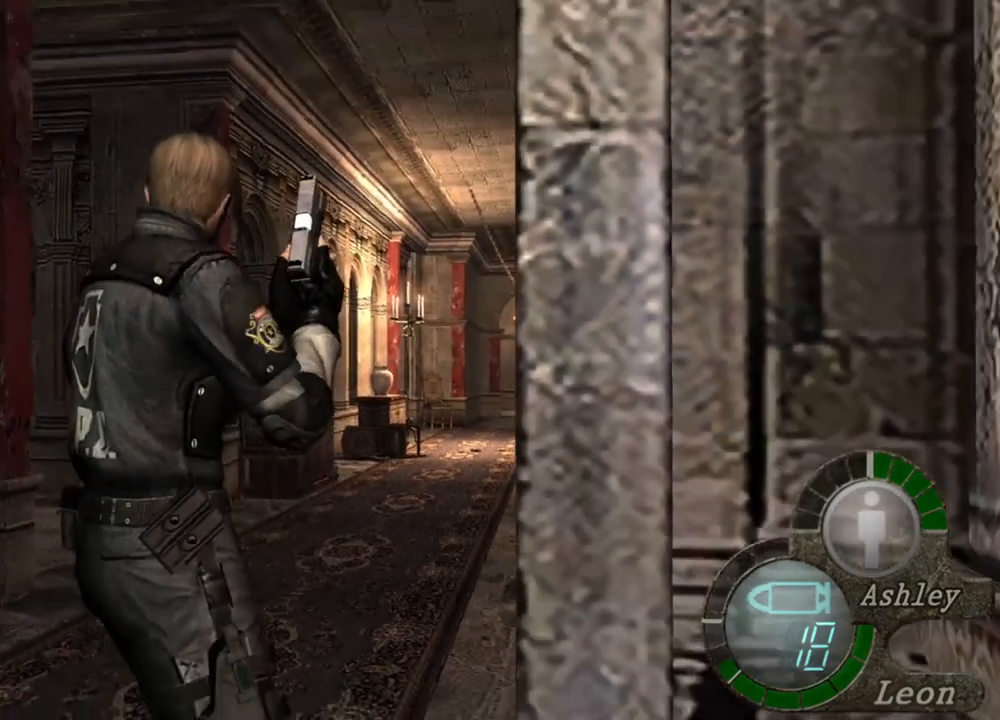
{"keys": ["d", "shift", "w"], "mouse": [], "events": [[34, "shift", "down"], [34, "w", "down"], [334, "d", "down"], [467, "d", "up"], [500, "d", "down"]]}
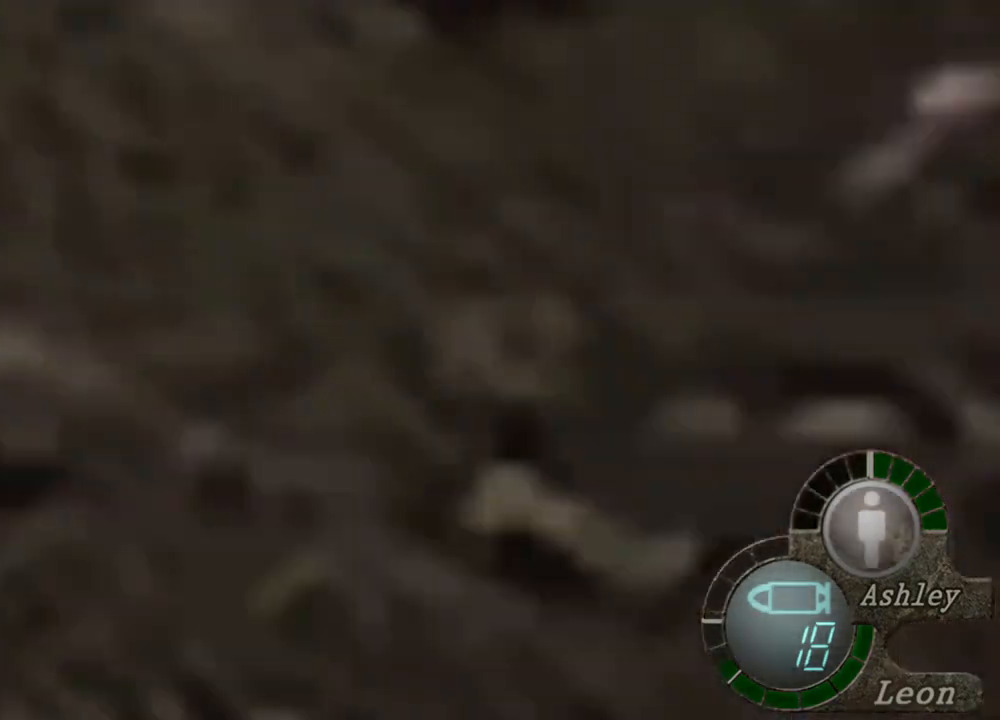
{"keys": ["shift", "w"], "mouse": [], "events": [[100, "d", "up"], [200, "d", "down"], [300, "d", "up"]]}
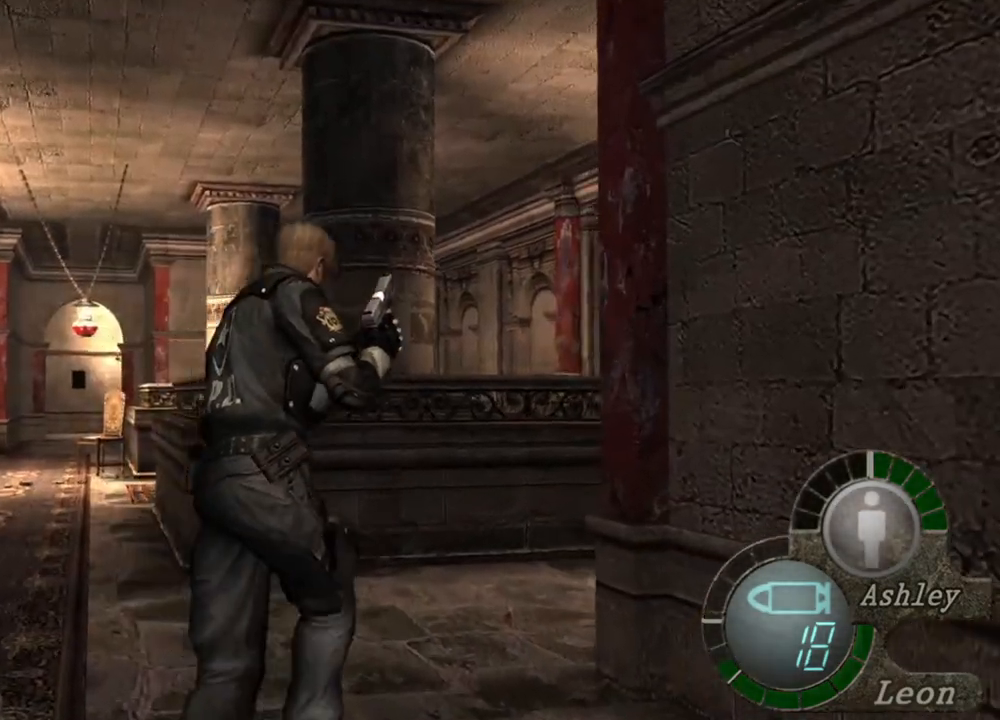
{"keys": [], "mouse": [], "events": [[100, "shift", "up"], [100, "w", "up"]]}
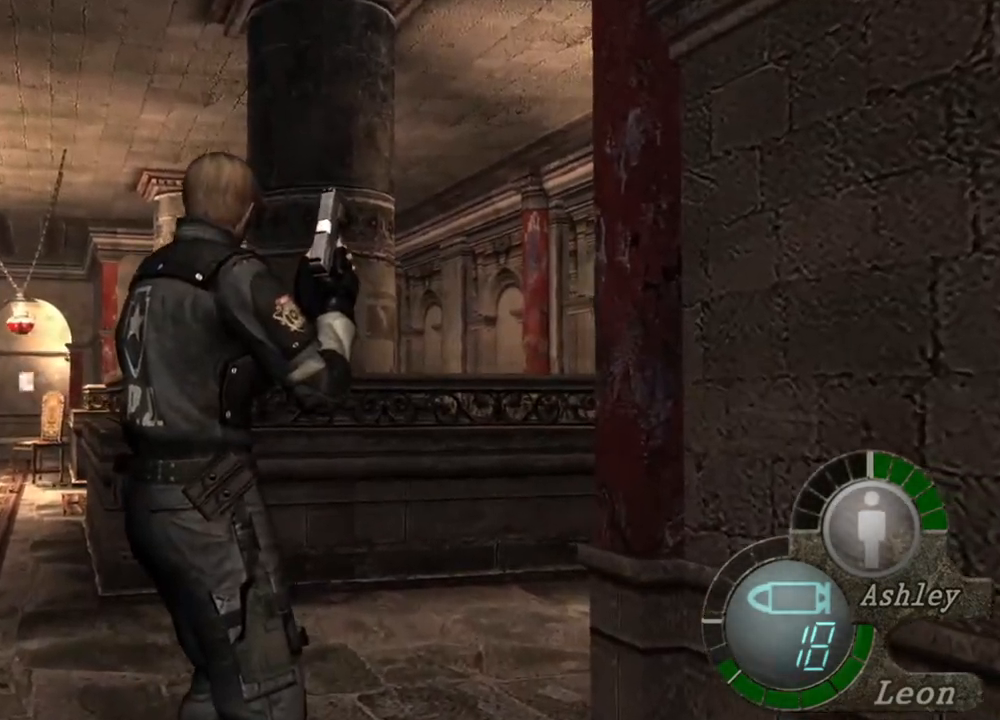
{"keys": [], "mouse": [], "events": []}
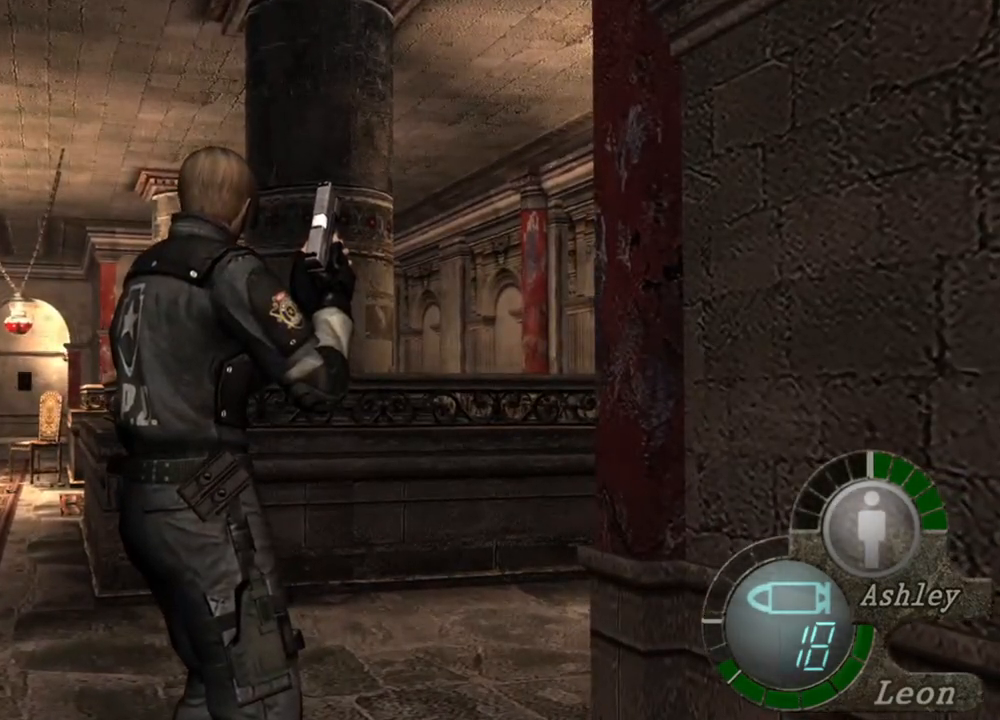
{"keys": ["d", "shift", "w"], "mouse": [], "events": [[134, "shift", "down"], [134, "w", "down"], [400, "d", "down"]]}
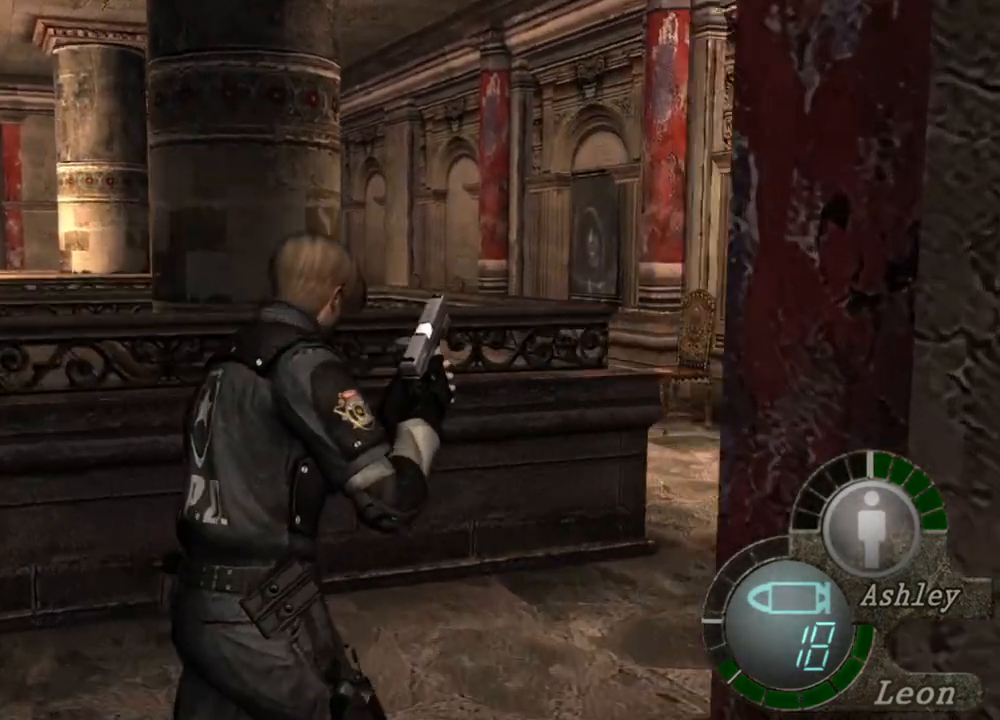
{"keys": ["shift", "w"], "mouse": [], "events": [[34, "d", "up"], [67, "d", "down"], [200, "d", "up"]]}
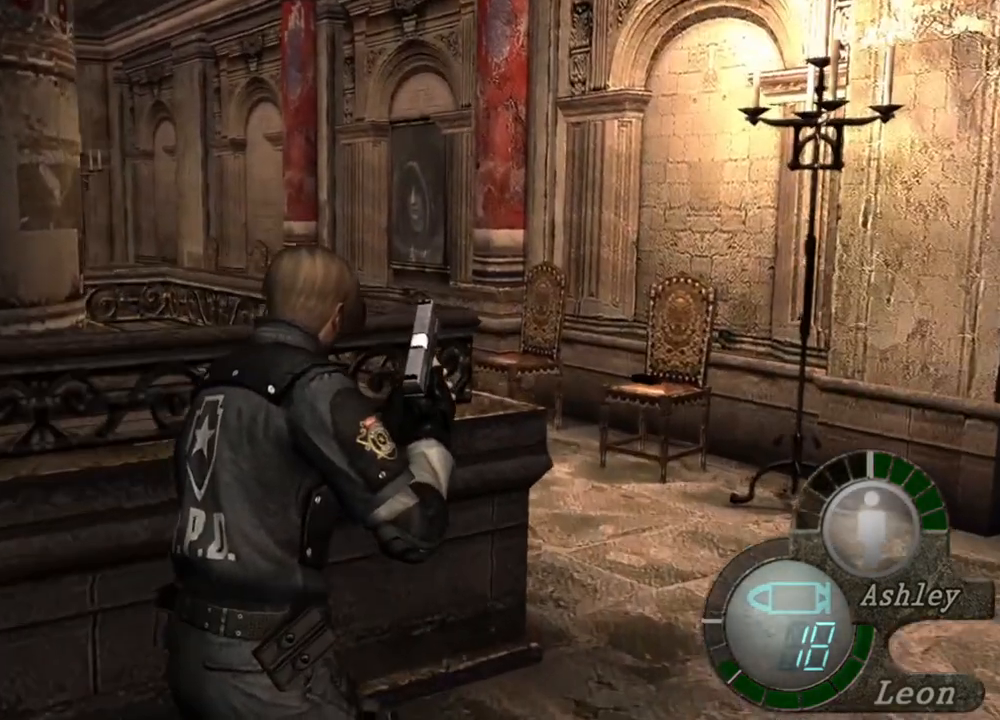
{"keys": ["shift", "w"], "mouse": [], "events": []}
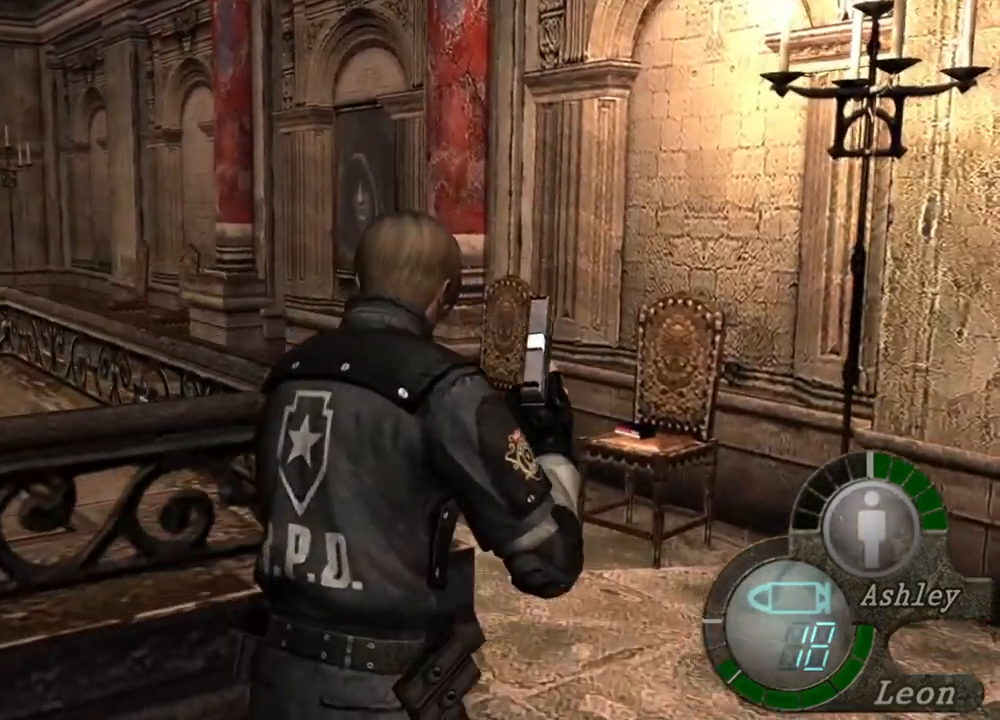
{"keys": ["shift", "w"], "mouse": [], "events": []}
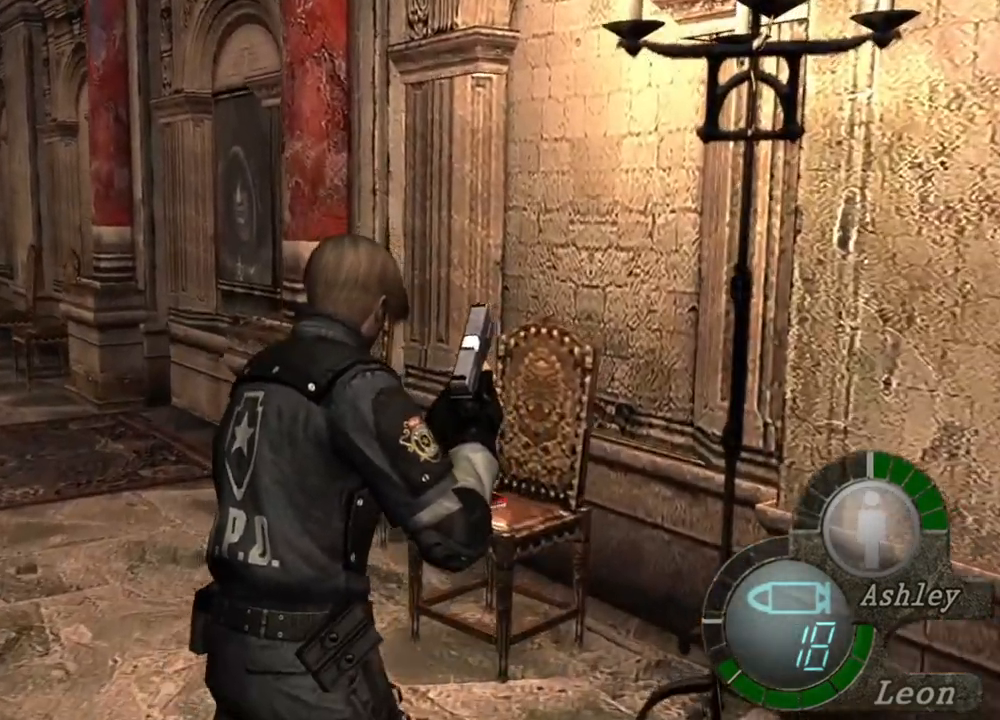
{"keys": ["shift", "w"], "mouse": [], "events": []}
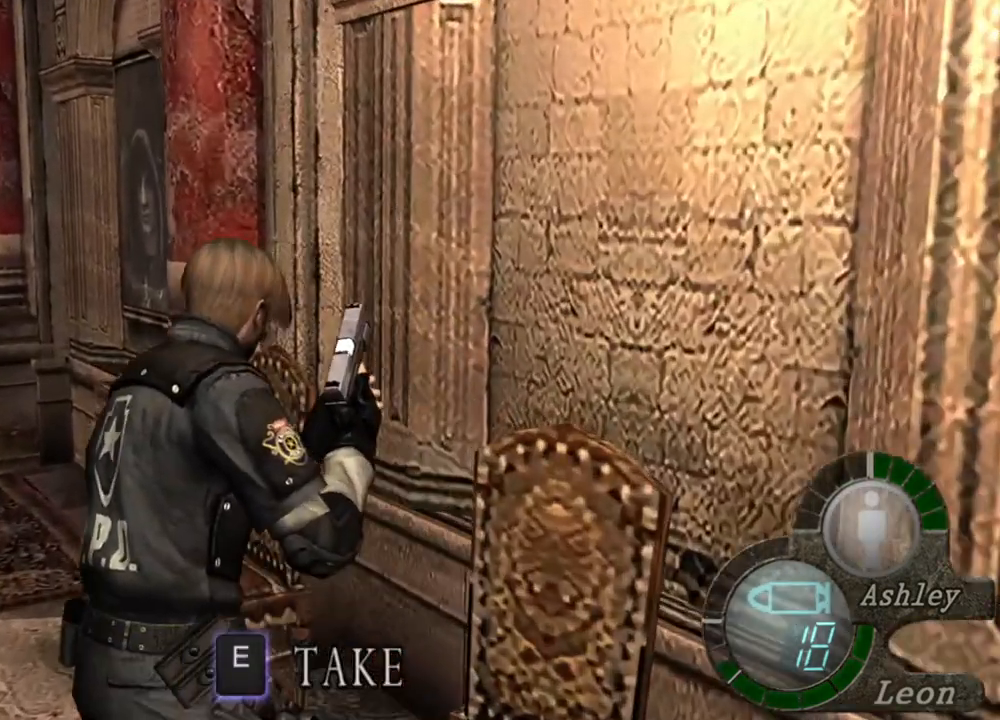
{"keys": ["shift", "w"], "mouse": [], "events": []}
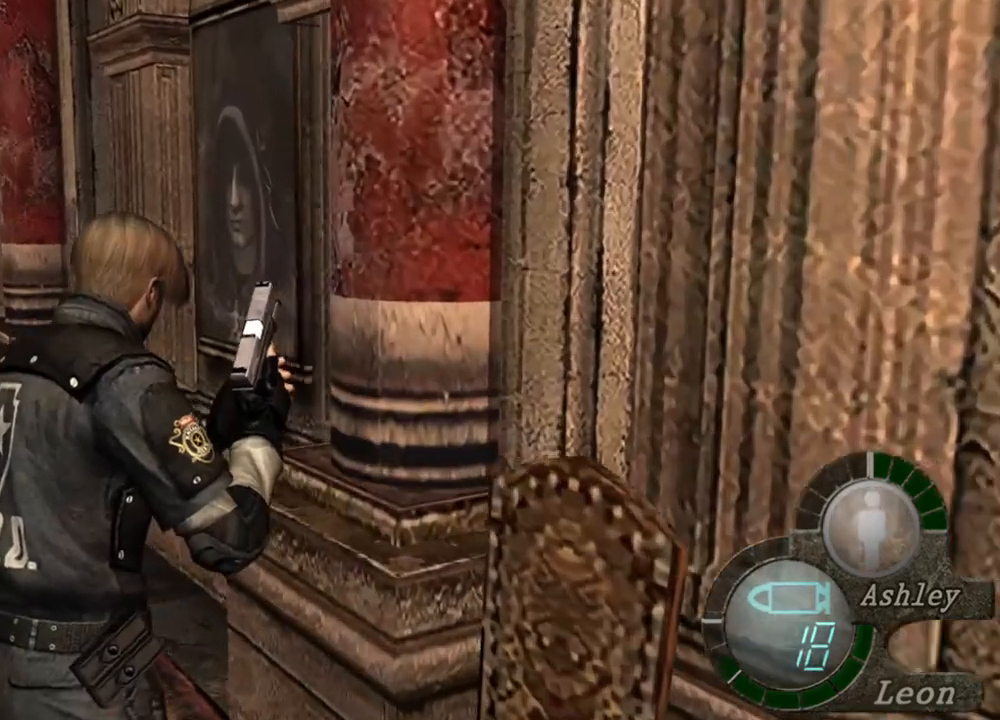
{"keys": ["shift", "w"], "mouse": [], "events": []}
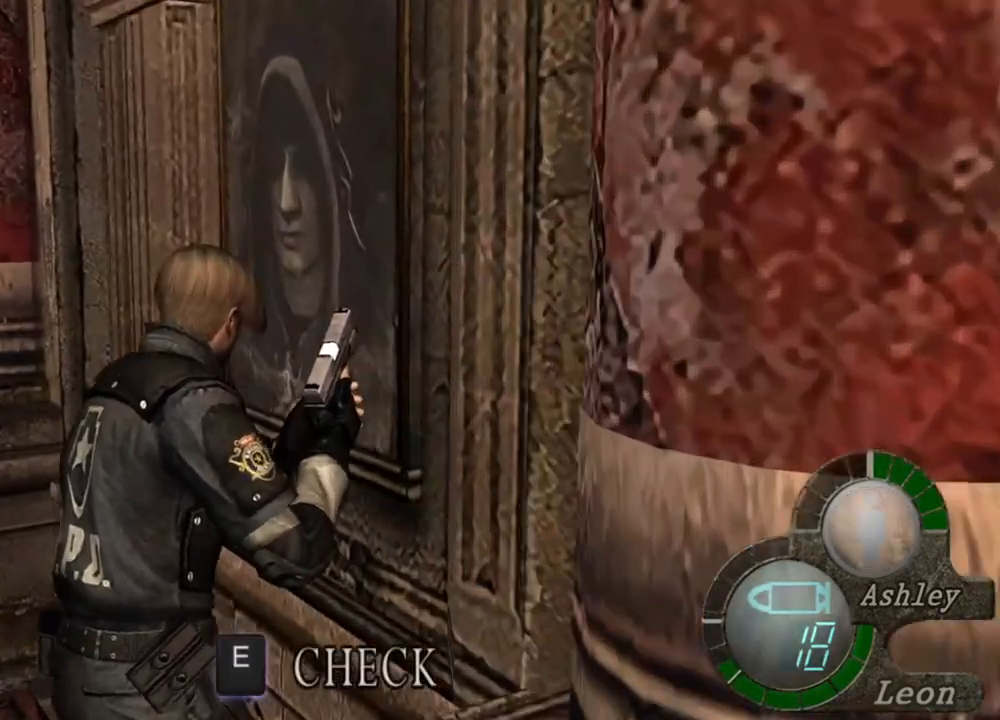
{"keys": ["shift", "w"], "mouse": [], "events": []}
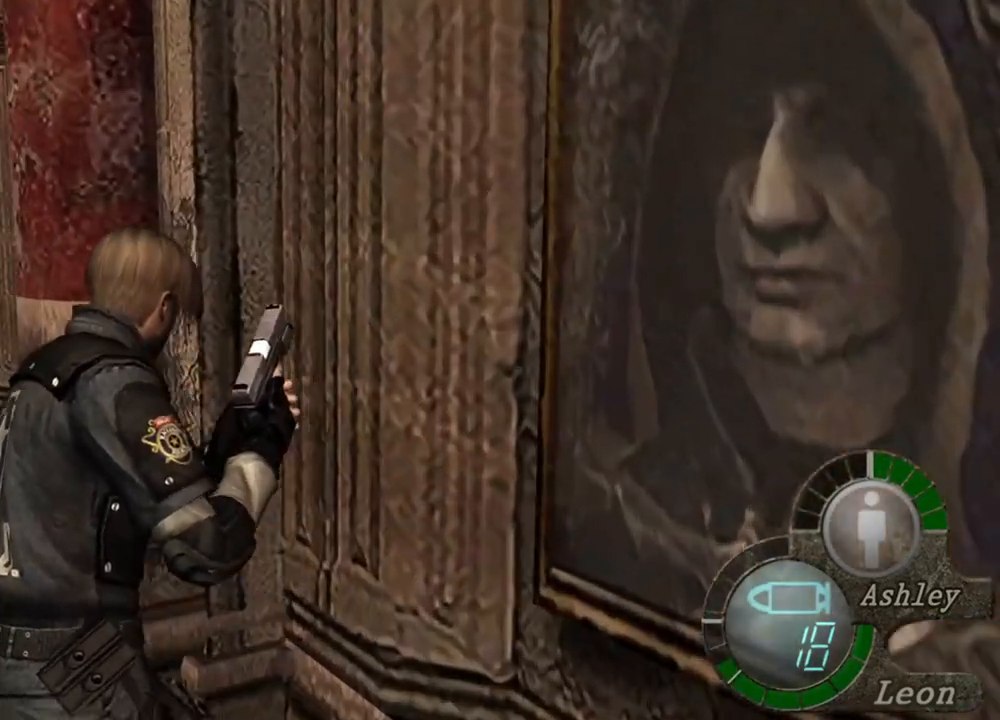
{"keys": ["e", "shift", "w"], "mouse": [], "events": [[67, "a", "down"], [134, "a", "up"], [167, "e", "down"], [267, "e", "up"], [334, "e", "down"], [400, "e", "up"], [467, "e", "down"]]}
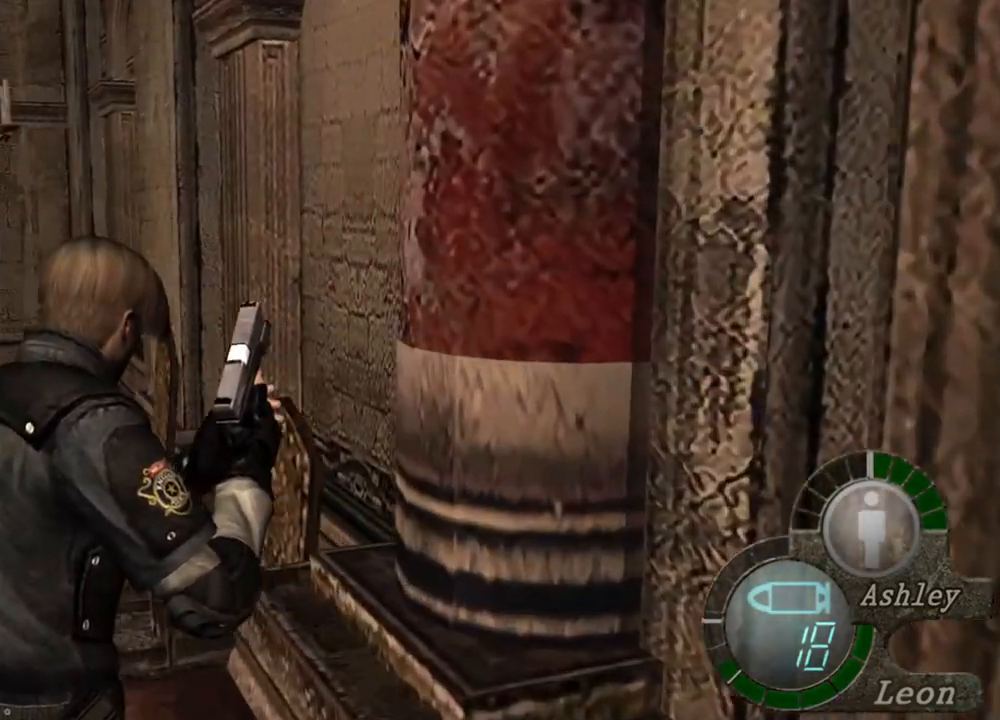
{"keys": ["e", "shift", "w"], "mouse": [], "events": [[434, "e", "up"], [467, "e", "down"]]}
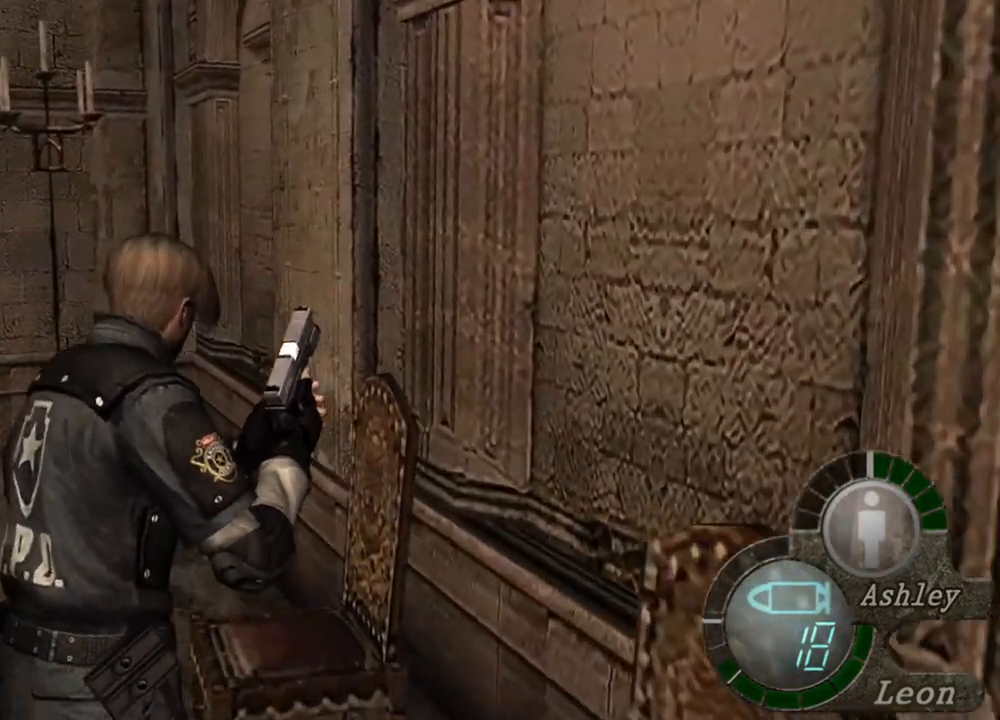
{"keys": ["shift", "w"], "mouse": [], "events": [[200, "e", "up"], [267, "e", "down"], [500, "e", "up"]]}
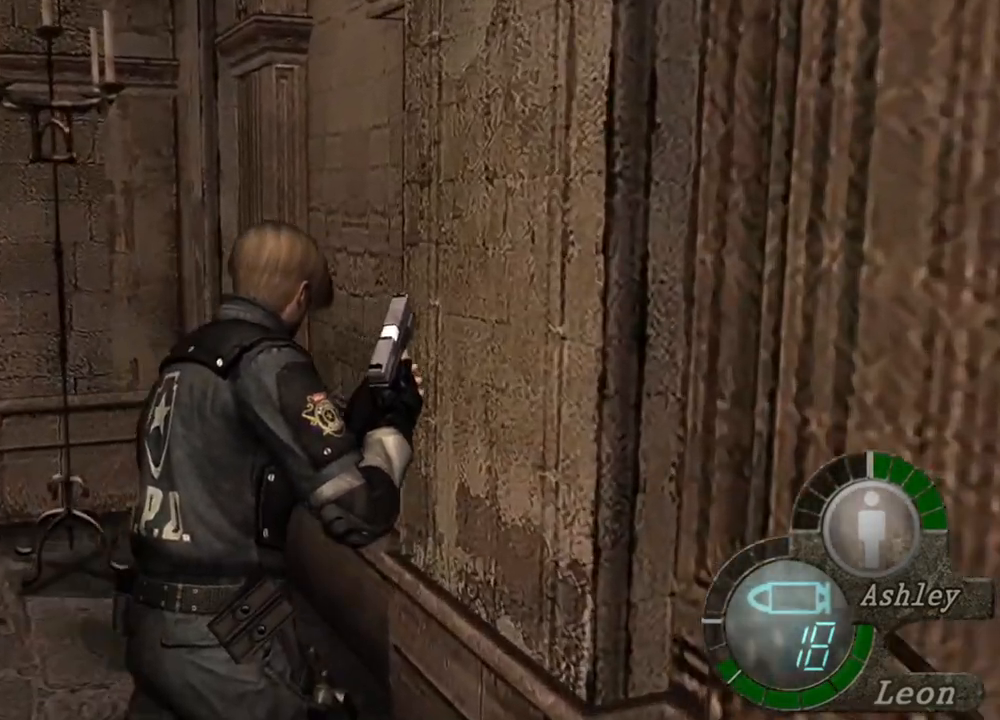
{"keys": ["shift", "w"], "mouse": [], "events": [[34, "e", "down"], [134, "e", "up"], [167, "e", "down"], [267, "e", "up"], [334, "e", "down"], [367, "e", "up"], [467, "e", "down"], [500, "e", "up"]]}
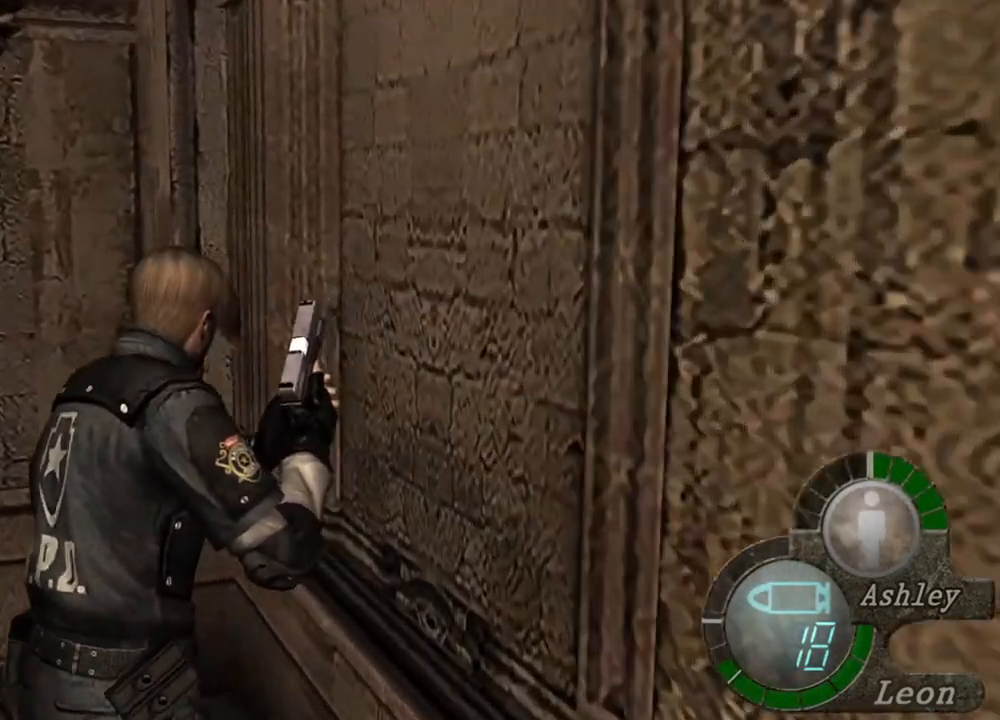
{"keys": ["e", "shift", "w"], "mouse": [], "events": [[100, "e", "down"], [300, "e", "up"], [367, "e", "down"], [434, "e", "up"], [500, "e", "down"]]}
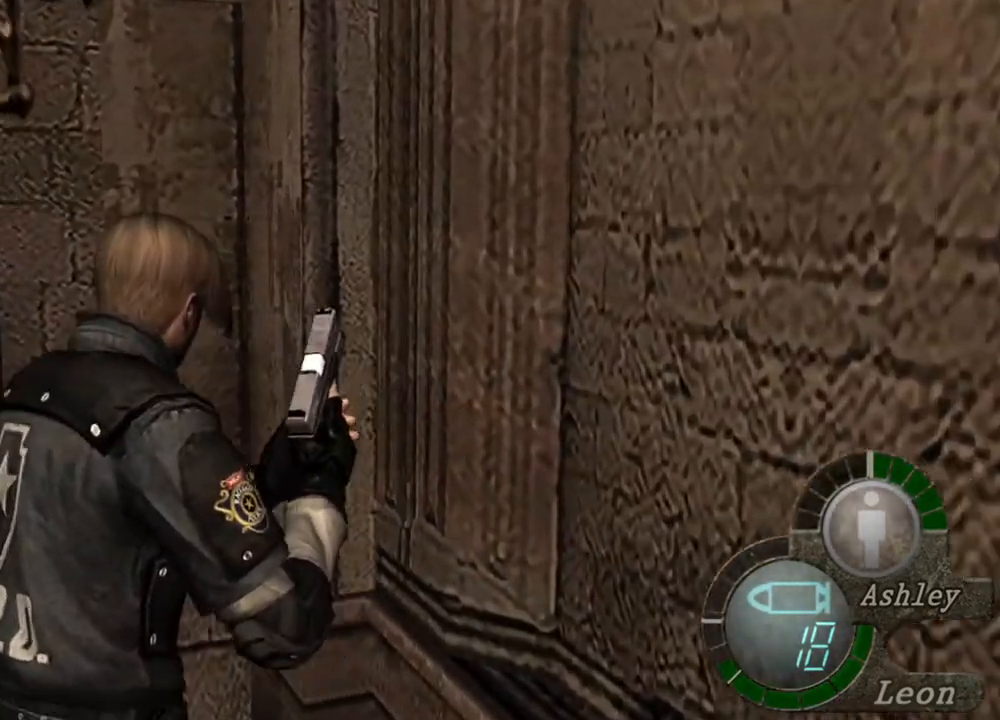
{"keys": ["e", "shift", "w"], "mouse": [], "events": [[67, "e", "up"], [134, "e", "down"], [234, "e", "up"], [334, "d", "down"], [400, "d", "up"], [500, "e", "down"]]}
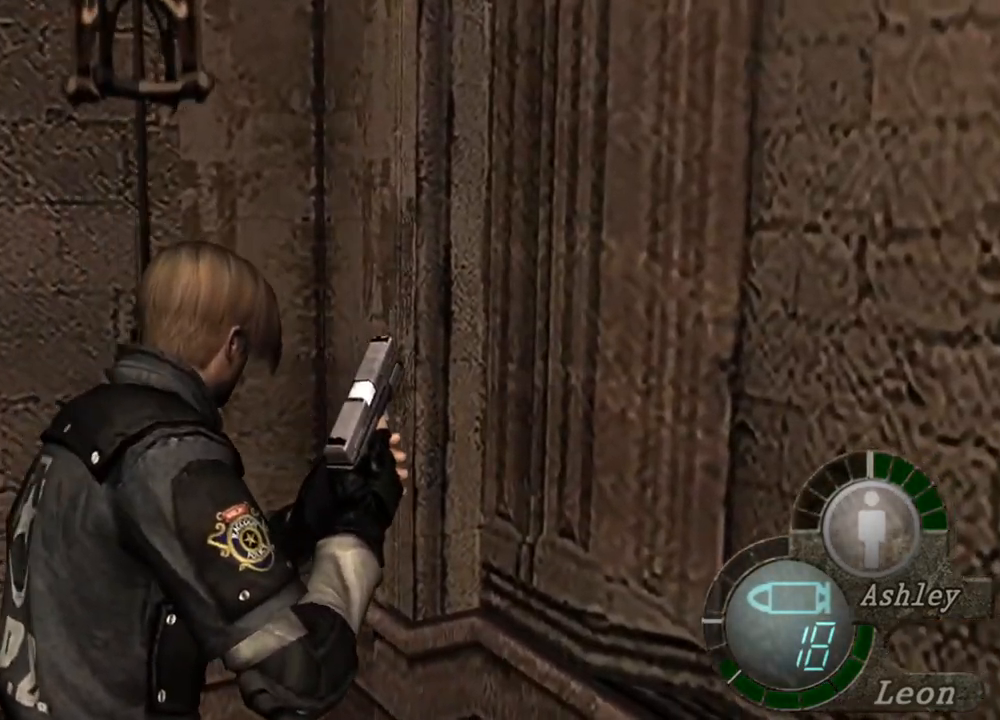
{"keys": ["d", "shift", "w"], "mouse": [], "events": [[334, "e", "up"], [434, "d", "down"]]}
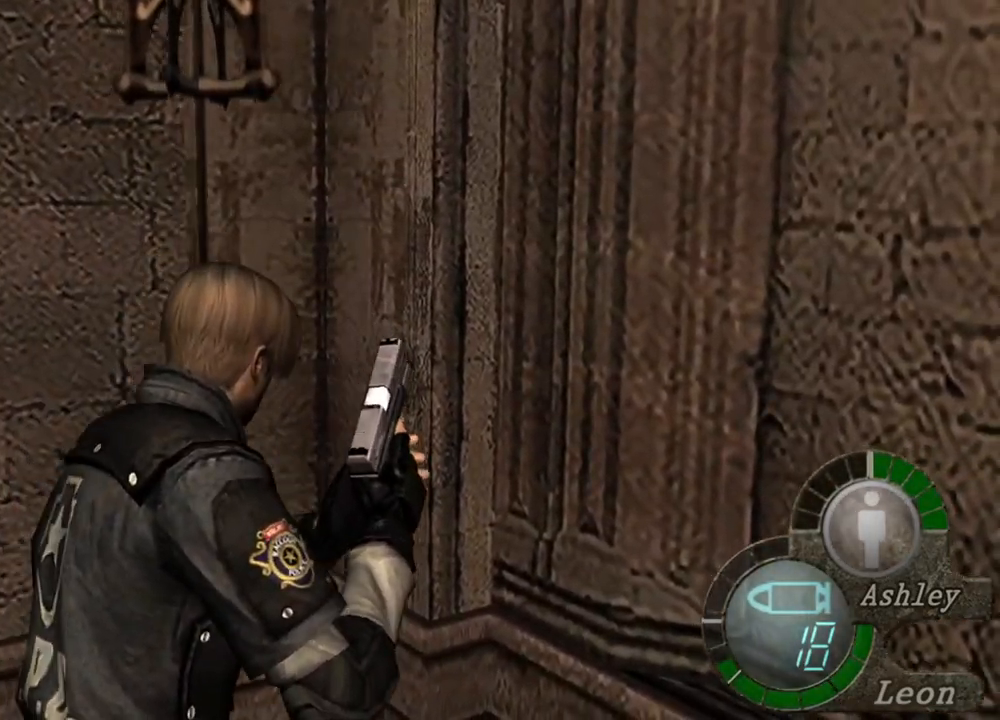
{"keys": ["e", "shift", "w"], "mouse": [], "events": [[34, "d", "up"], [100, "e", "down"], [200, "e", "up"], [267, "e", "down"], [367, "e", "up"], [467, "e", "down"]]}
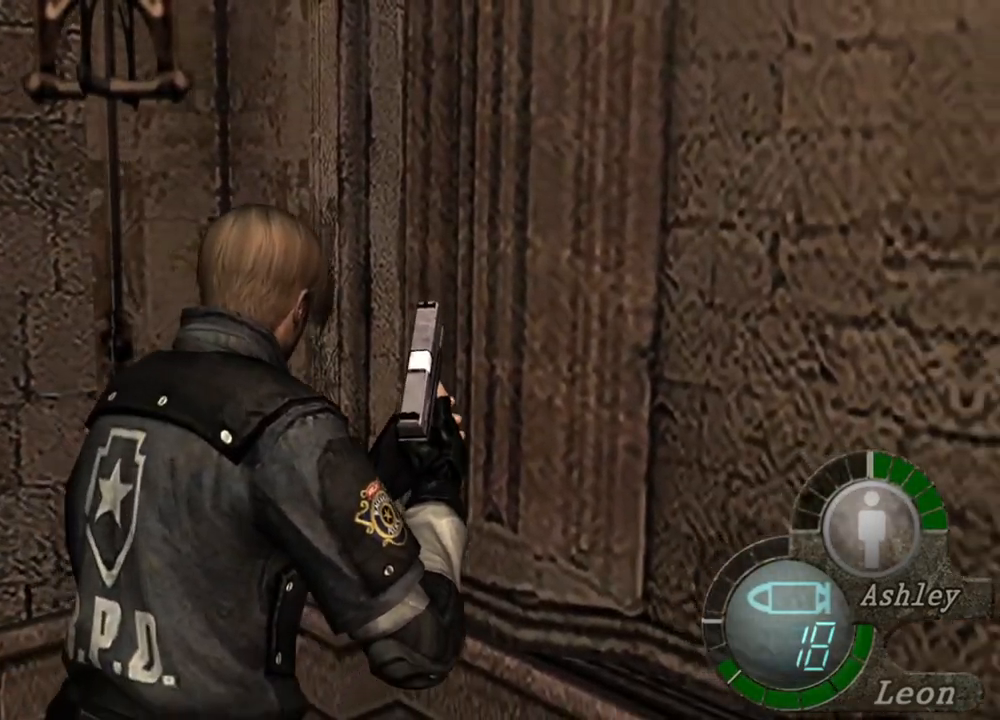
{"keys": ["e", "shift", "w"], "mouse": [], "events": [[67, "e", "up"], [100, "a", "down"], [234, "e", "down"], [300, "a", "up"], [300, "e", "up"], [334, "e", "down"]]}
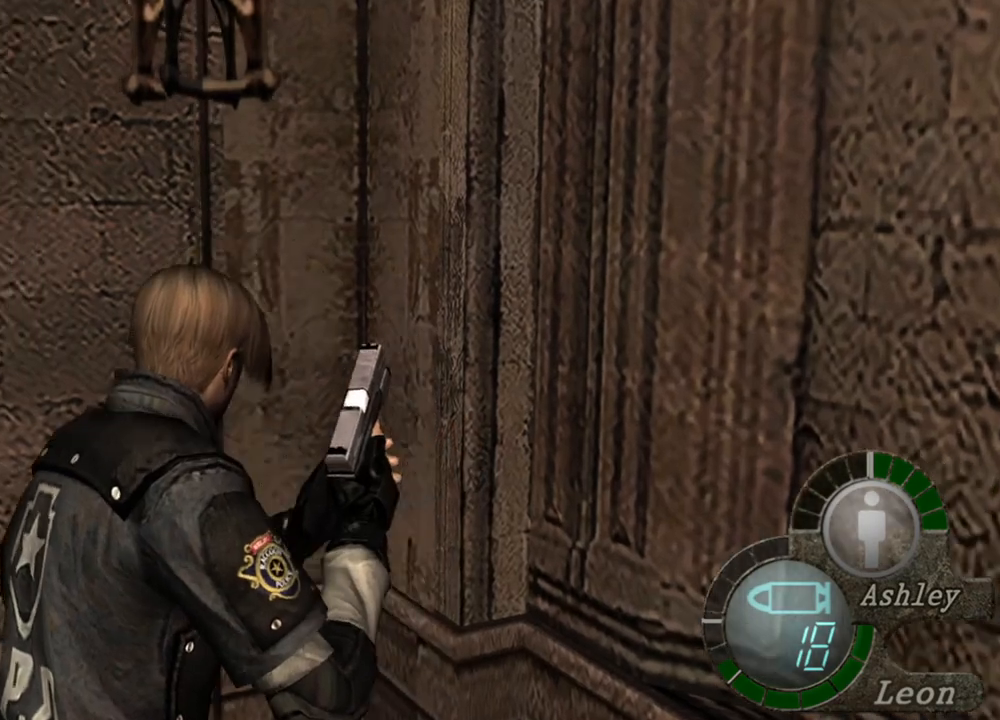
{"keys": [], "mouse": [], "events": [[167, "w", "up"], [200, "e", "up"], [200, "shift", "up"]]}
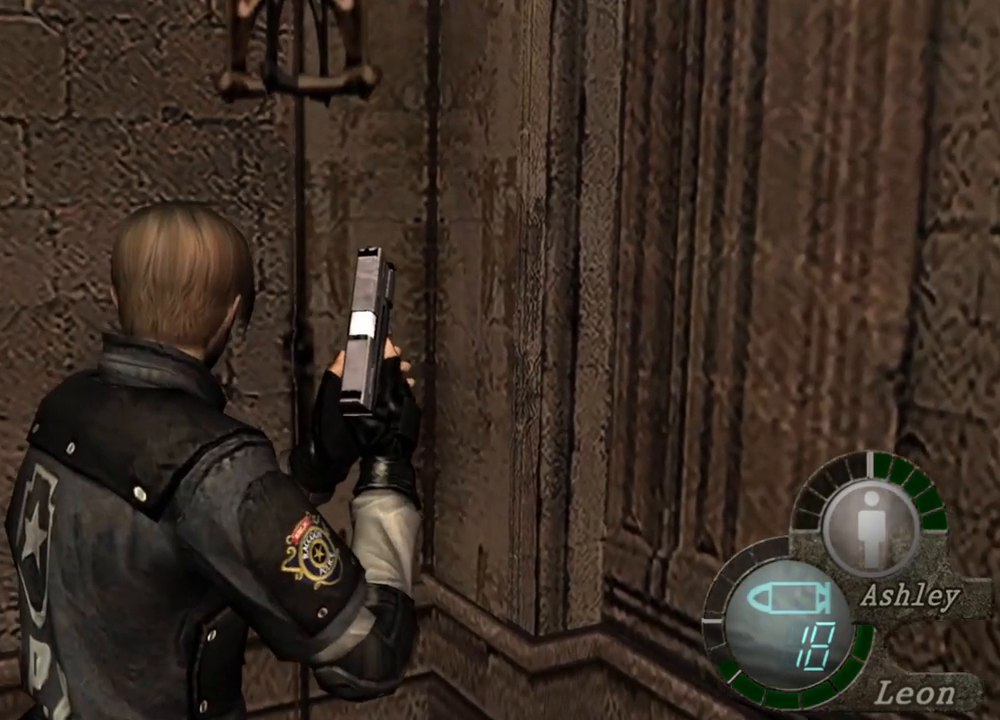
{"keys": [], "mouse": [], "events": []}